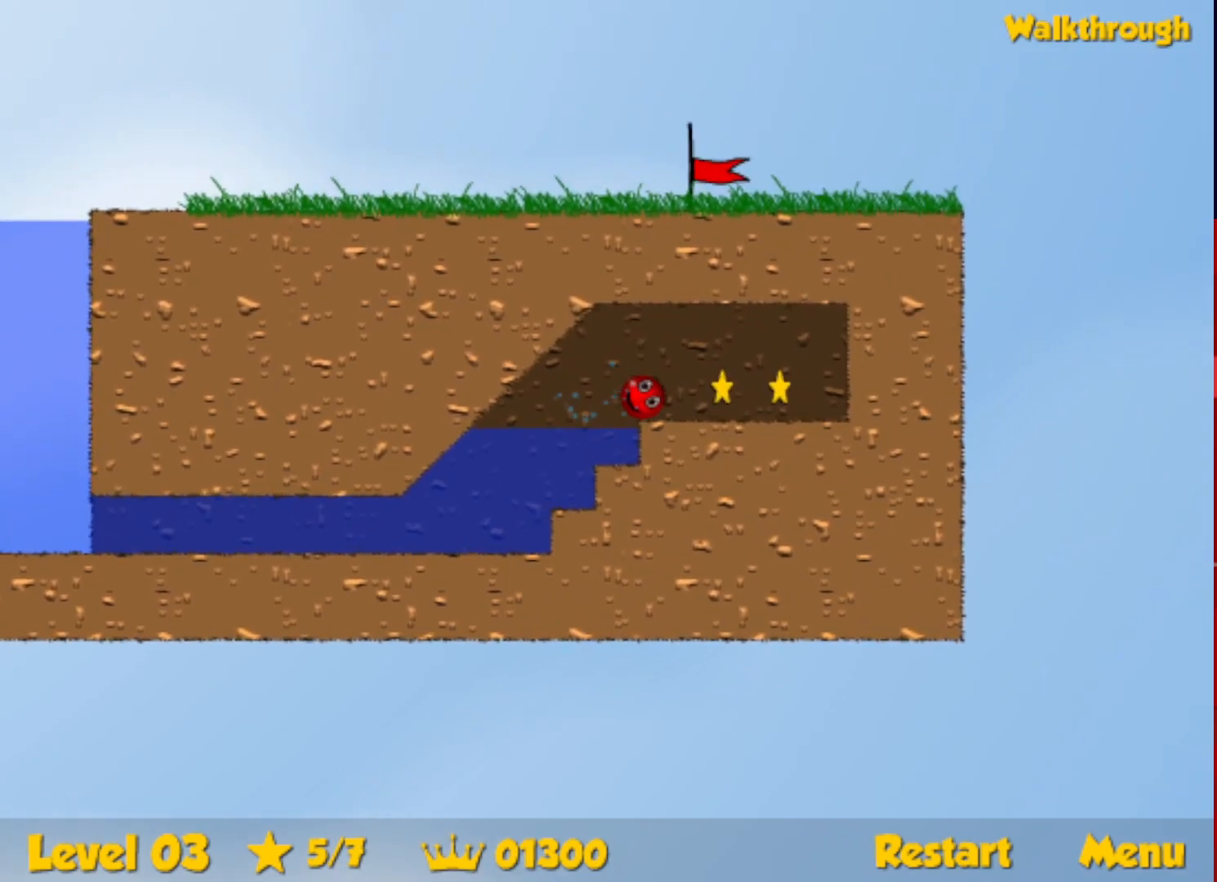
Gameplay with keyboard; each line is a JSON object with the keys held at the frame after it. "events" lists presses ("down") and releases ("up") of "down", "escape", "left", "r", "right" and "up" between this image and that frame as [ms after this image, input, new state], when the widget could be followed in between. No other keys are recorded. Mouse input is not recorded.
{"keys": ["left"], "events": [[300, "down", "down"], [300, "left", "down"], [350, "right", "up"], [483, "down", "up"]]}
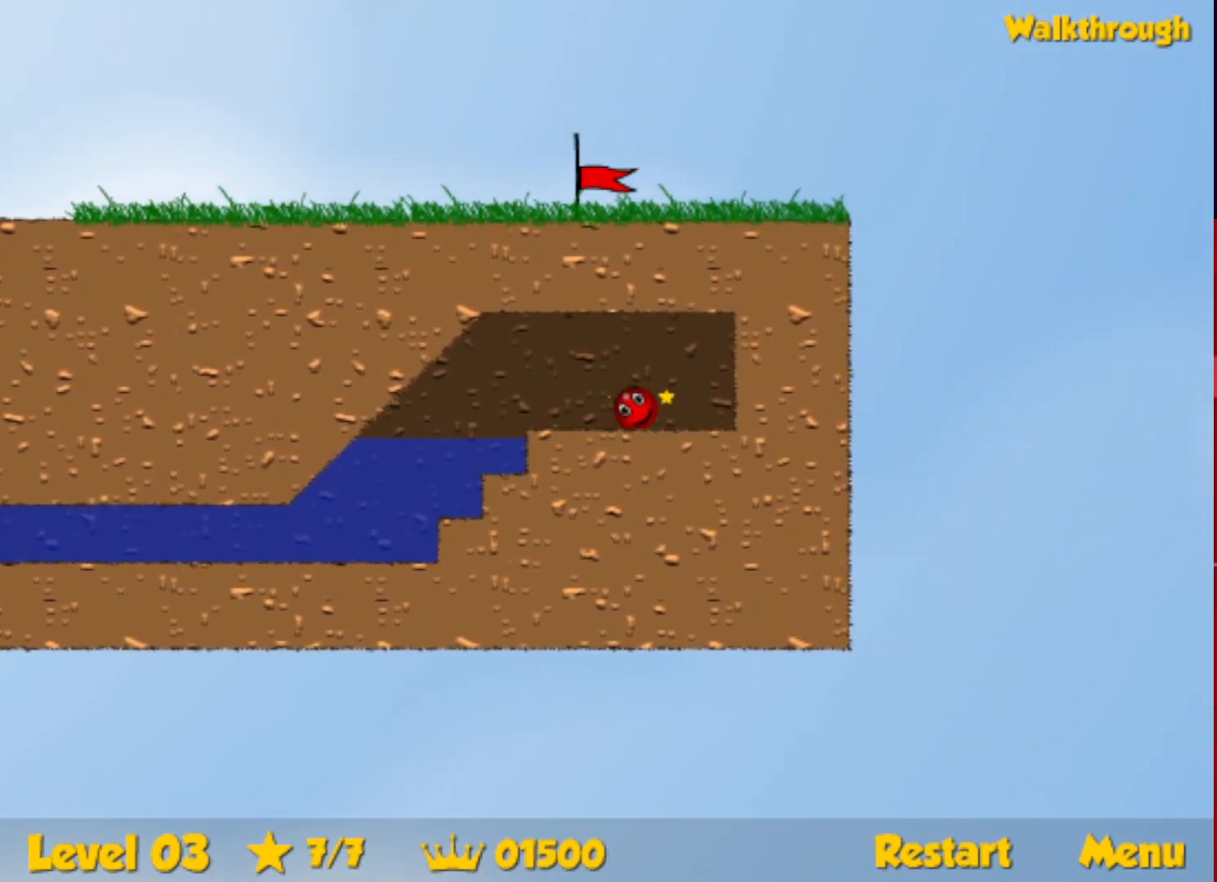
{"keys": ["left"], "events": []}
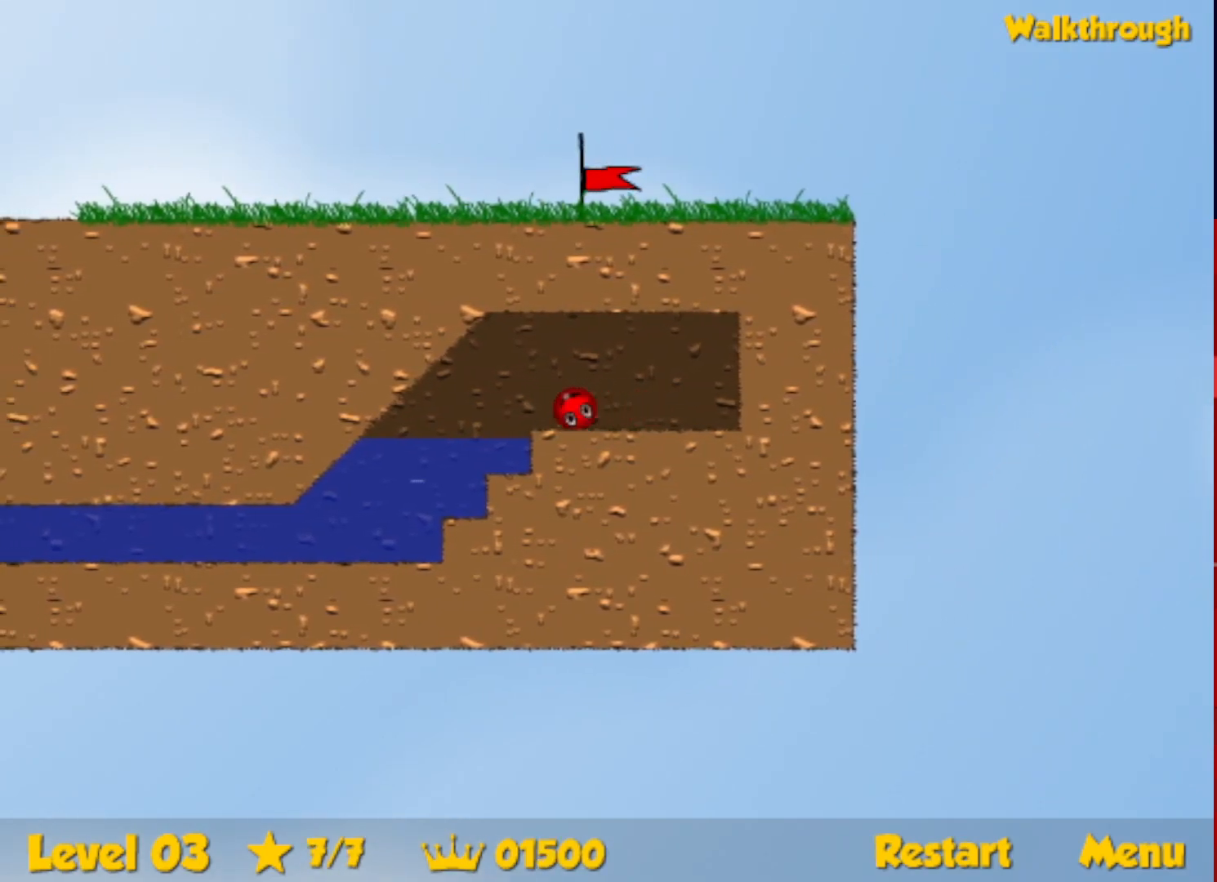
{"keys": ["down", "left"], "events": [[133, "down", "down"]]}
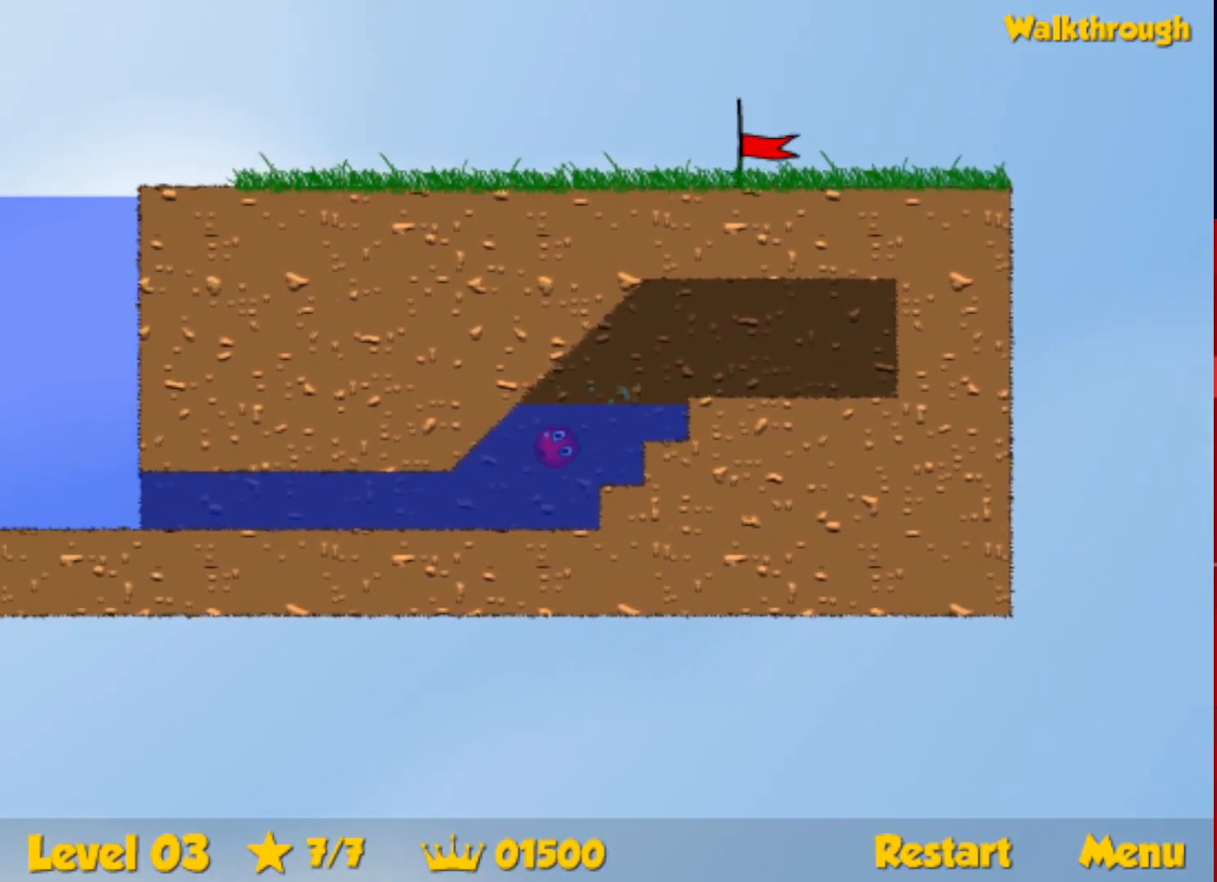
{"keys": ["down", "left", "up"], "events": [[300, "up", "down"]]}
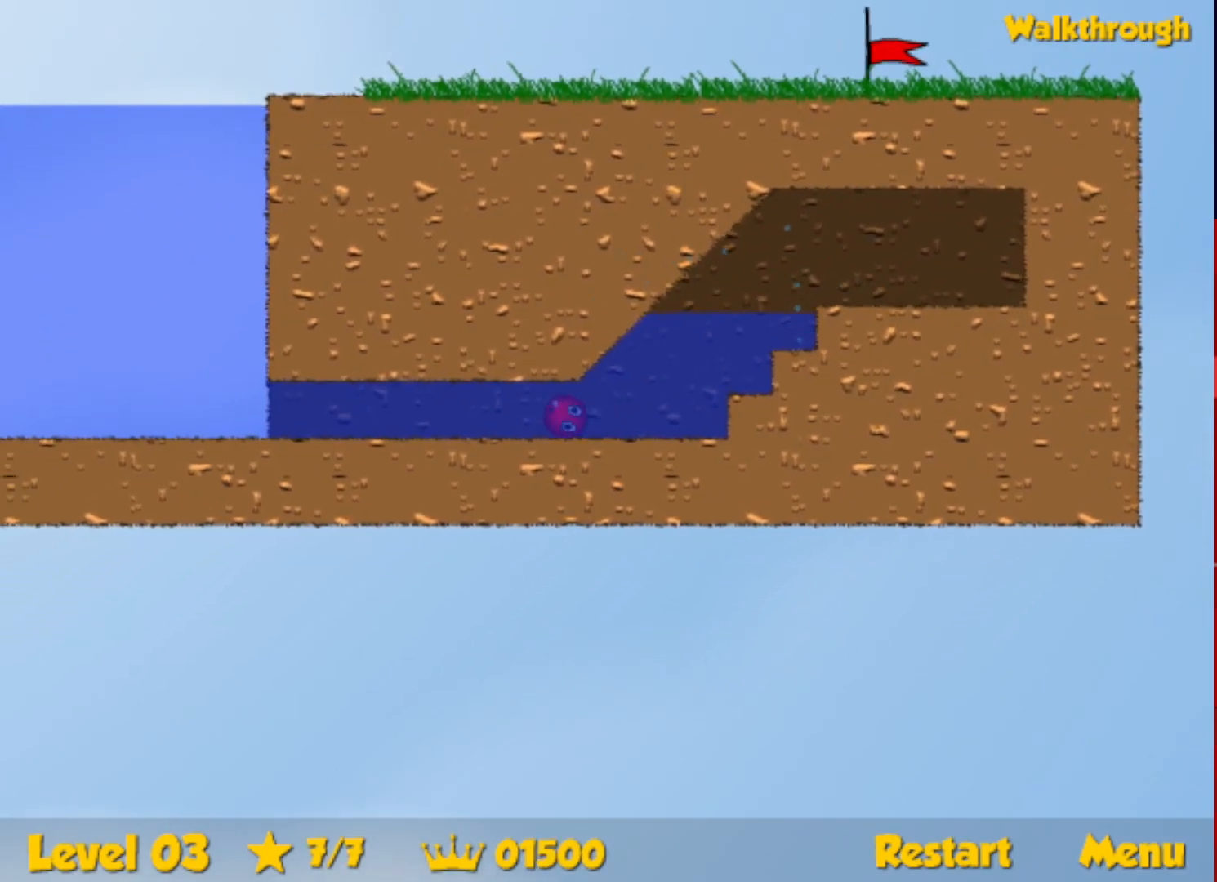
{"keys": ["down", "left", "up"], "events": []}
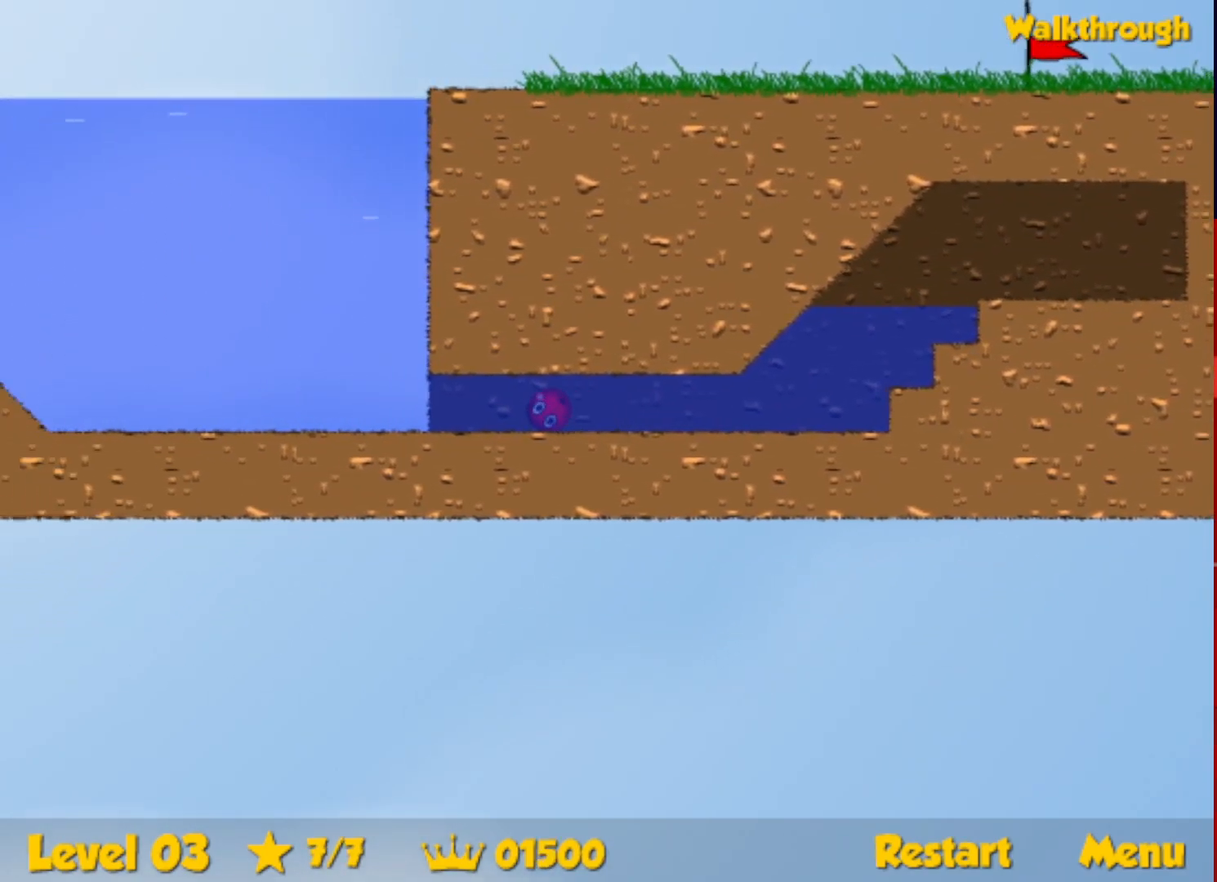
{"keys": ["right", "up"], "events": [[317, "down", "up"], [333, "right", "down"], [350, "left", "up"]]}
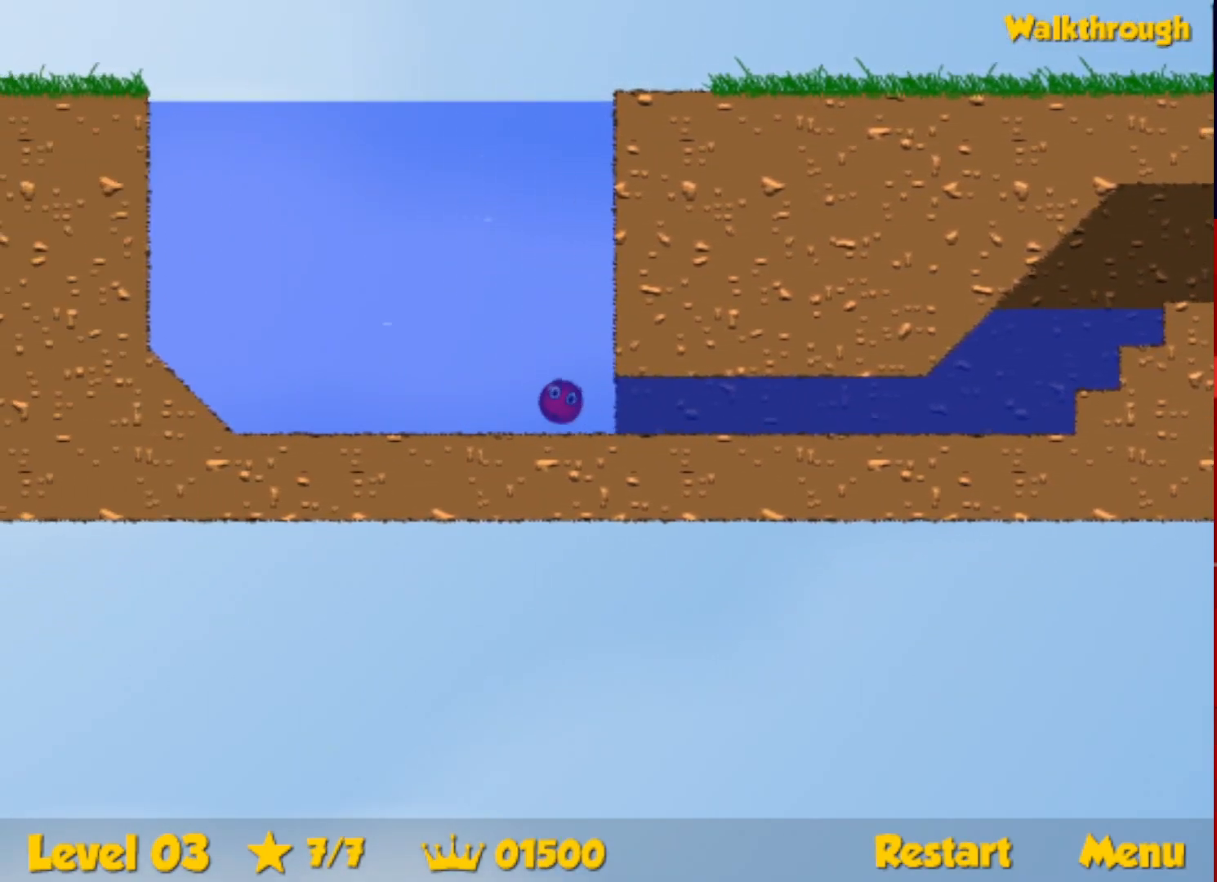
{"keys": ["up"], "events": [[400, "right", "up"]]}
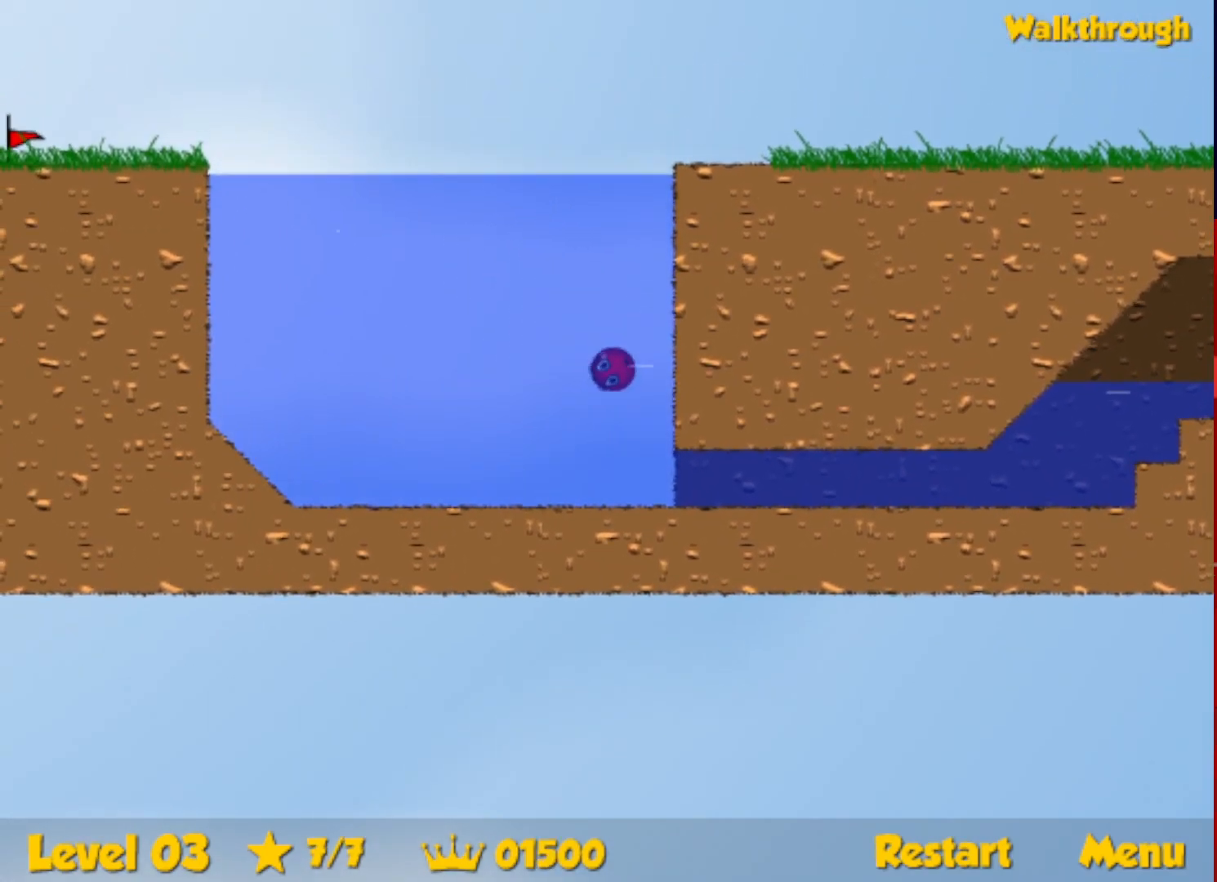
{"keys": ["right", "up"], "events": [[300, "right", "down"]]}
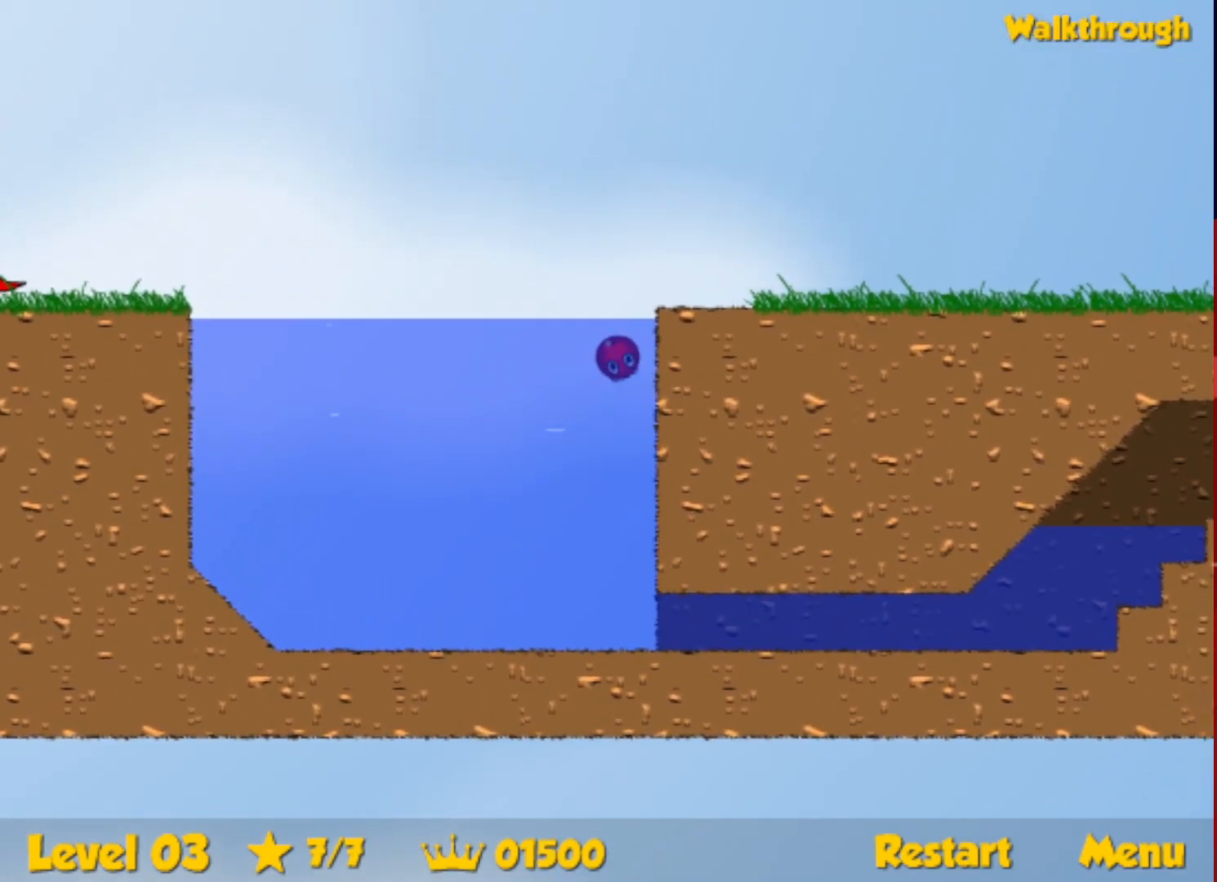
{"keys": ["right"], "events": [[50, "up", "up"], [167, "down", "down"], [217, "down", "up"]]}
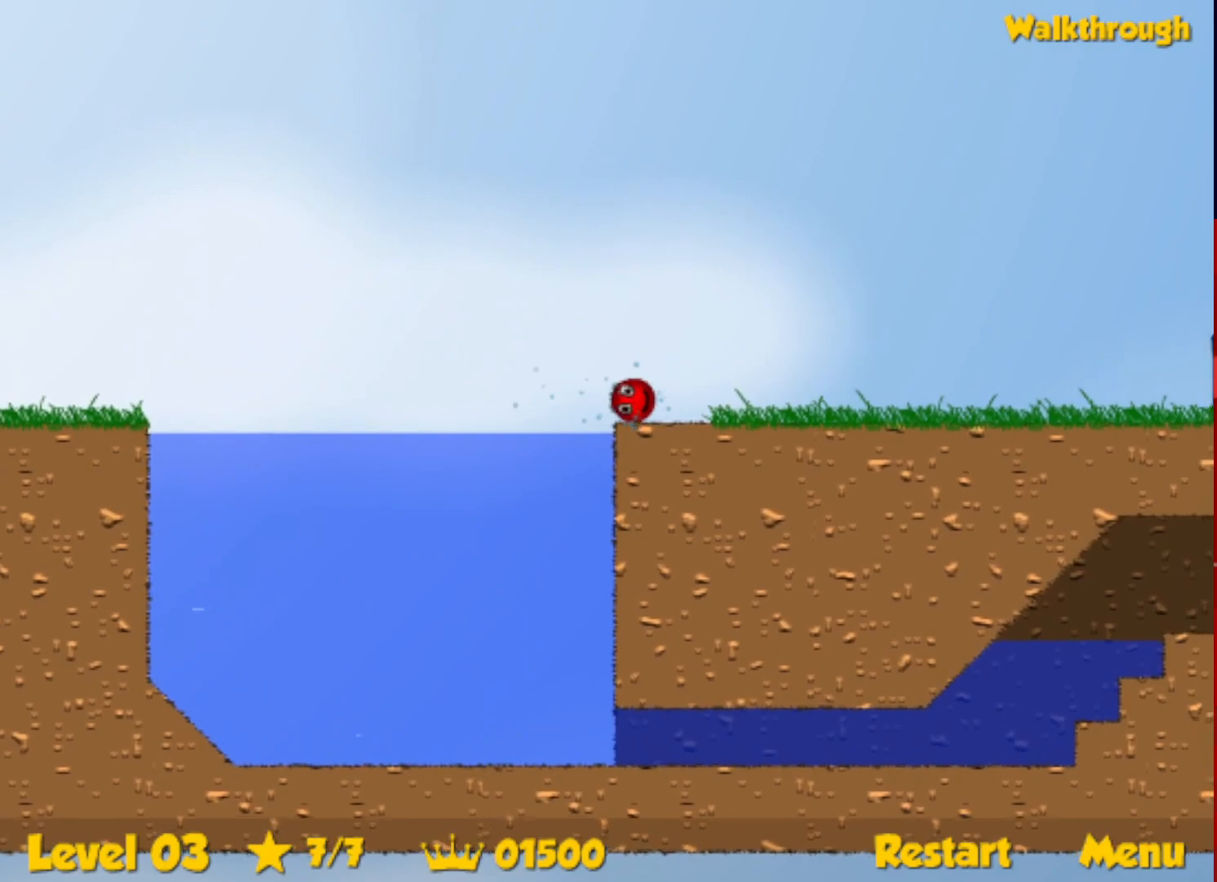
{"keys": ["right"], "events": []}
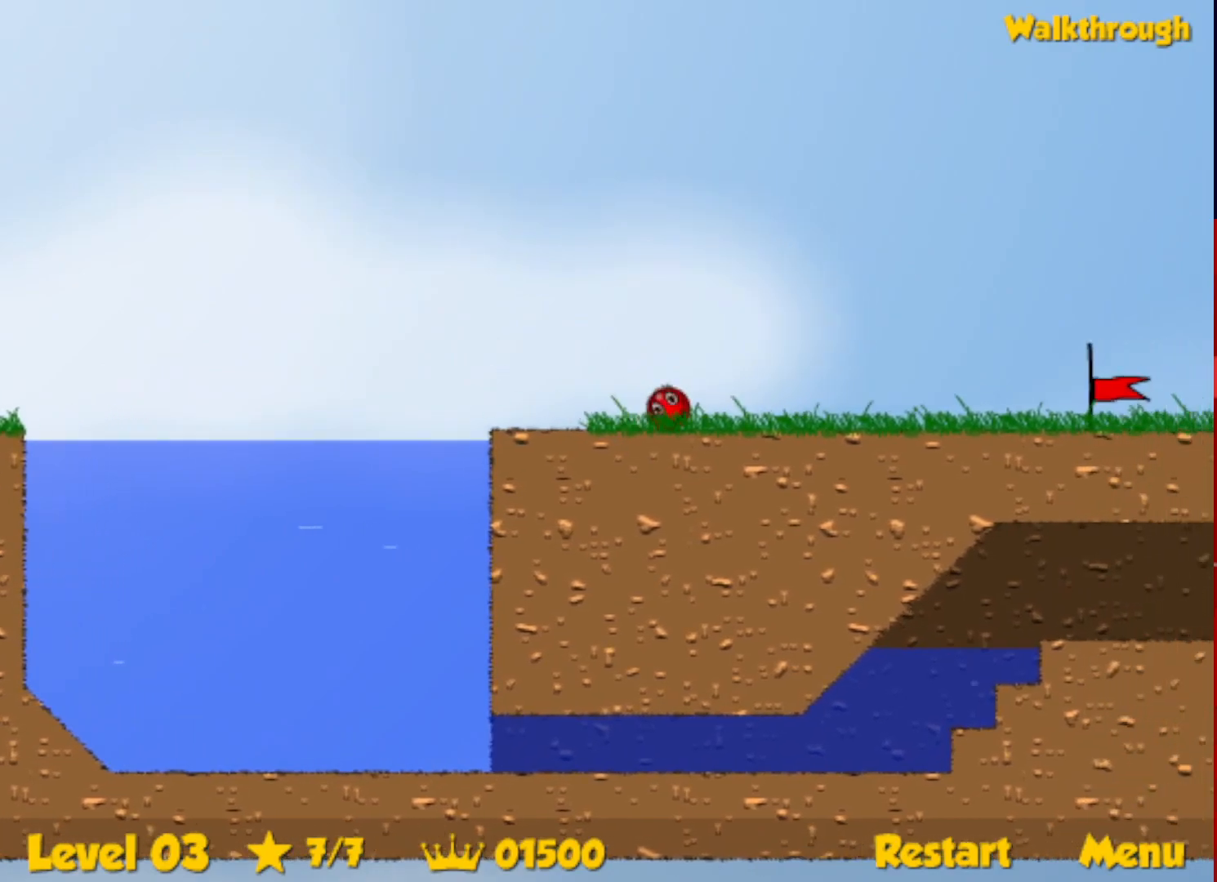
{"keys": ["right"], "events": []}
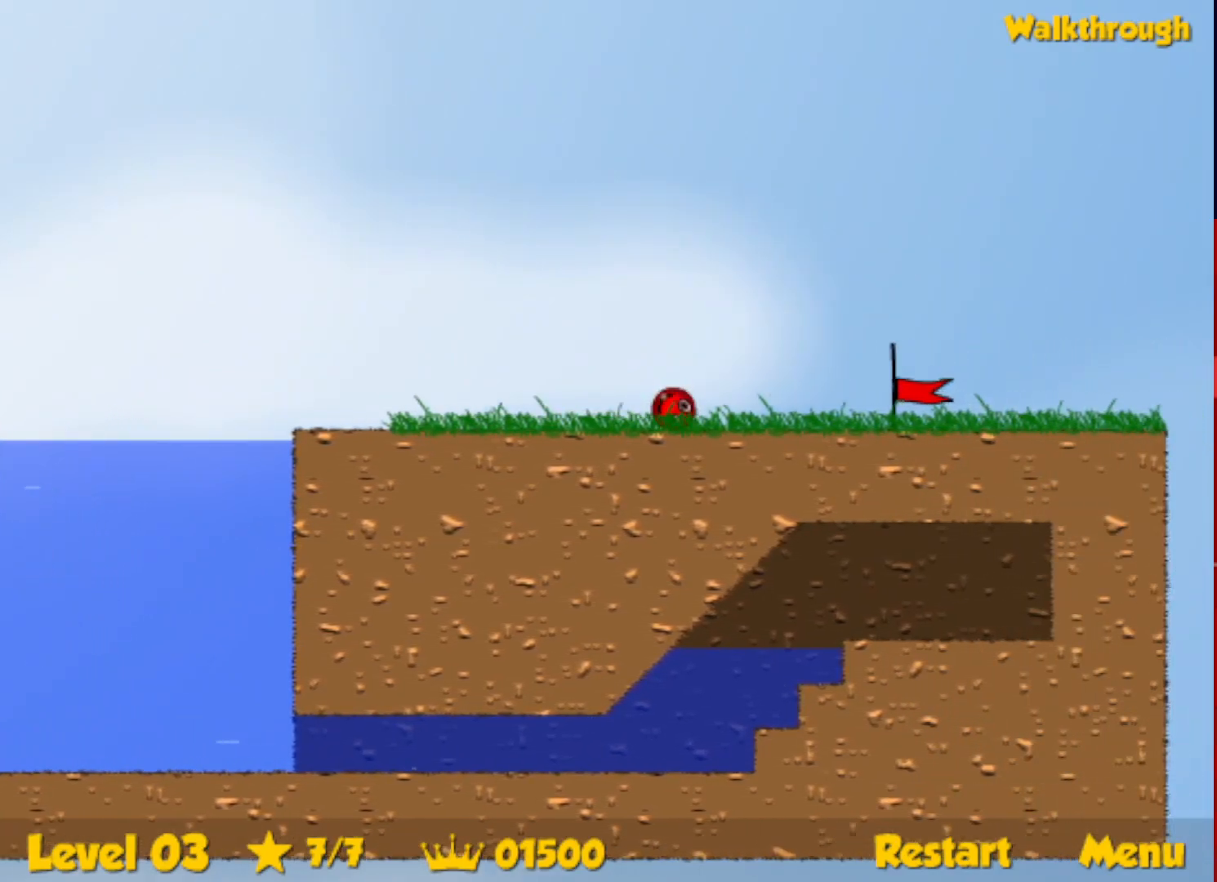
{"keys": ["right"], "events": []}
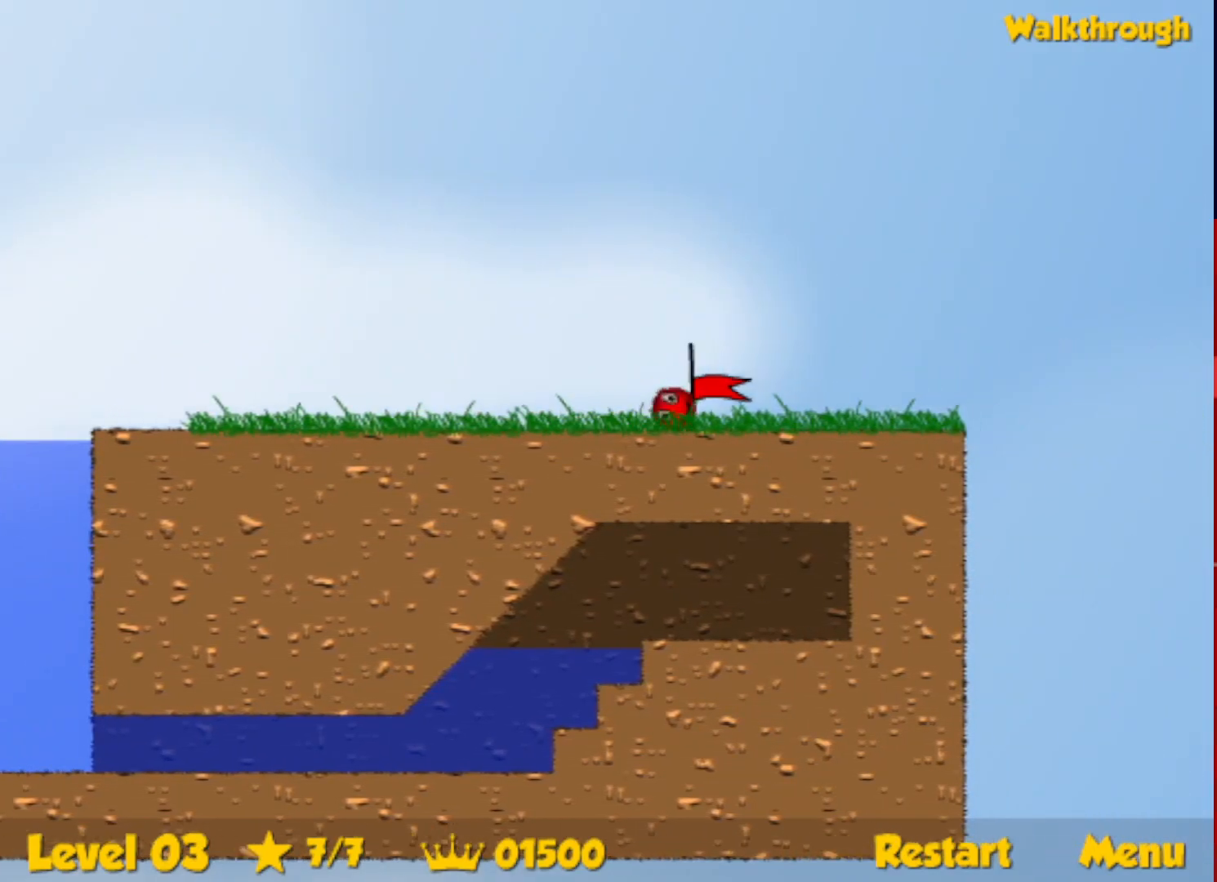
{"keys": ["right"], "events": [[350, "right", "up"], [450, "right", "down"]]}
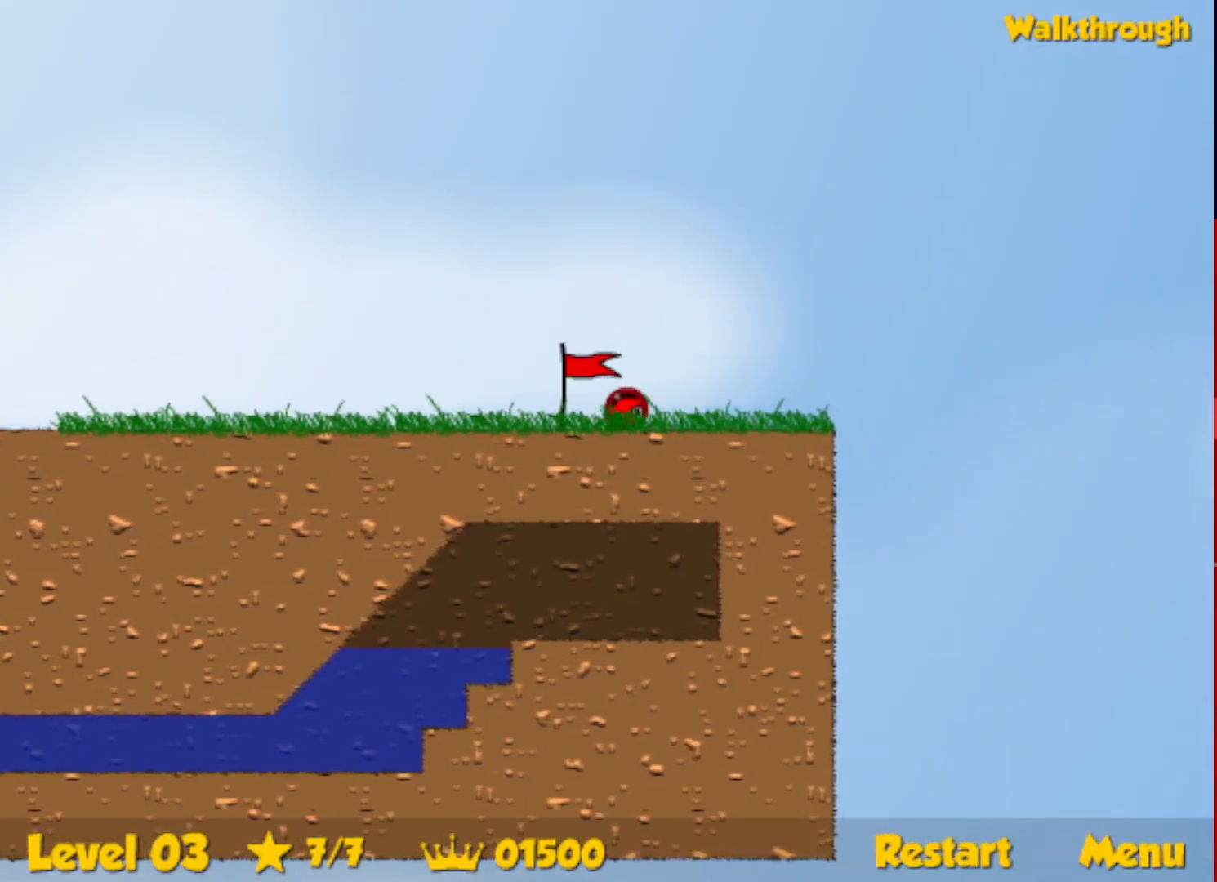
{"keys": ["right"], "events": []}
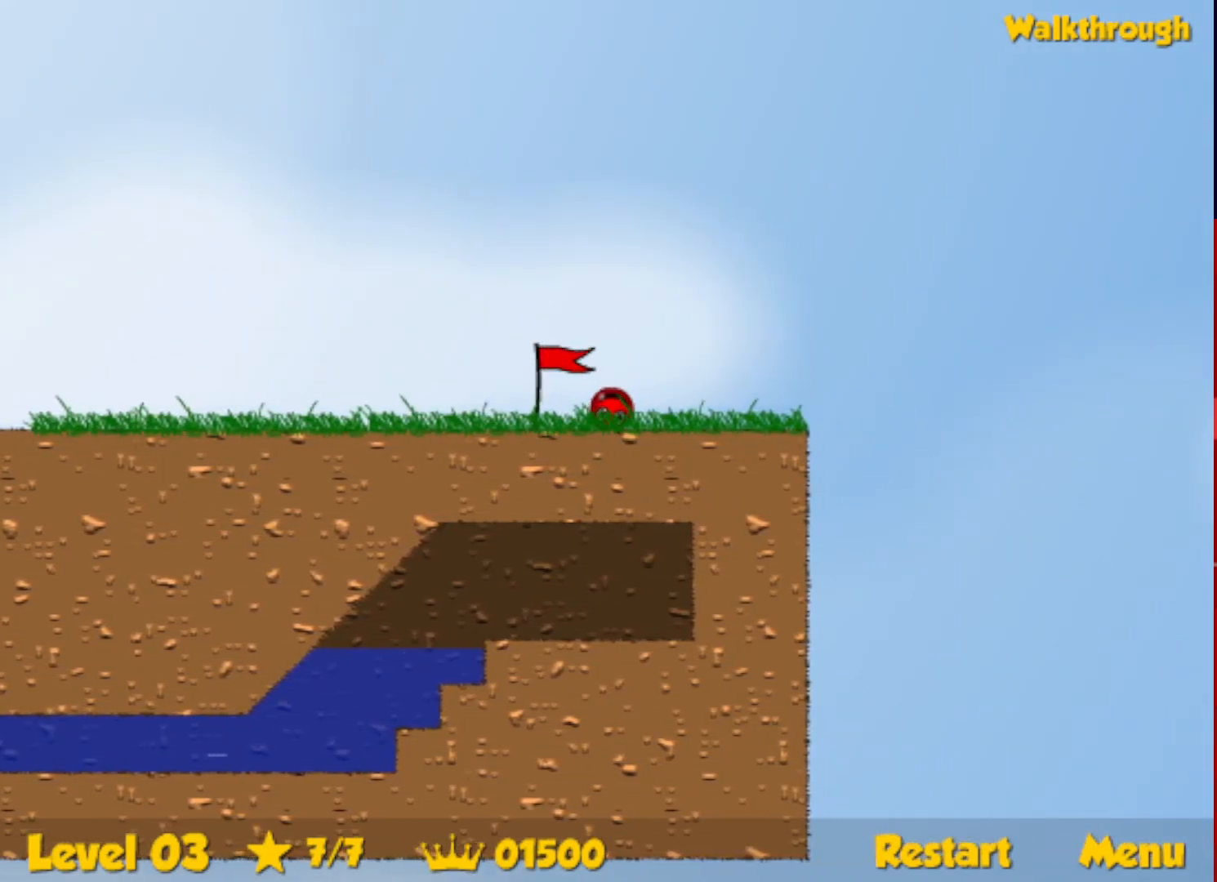
{"keys": ["right"], "events": []}
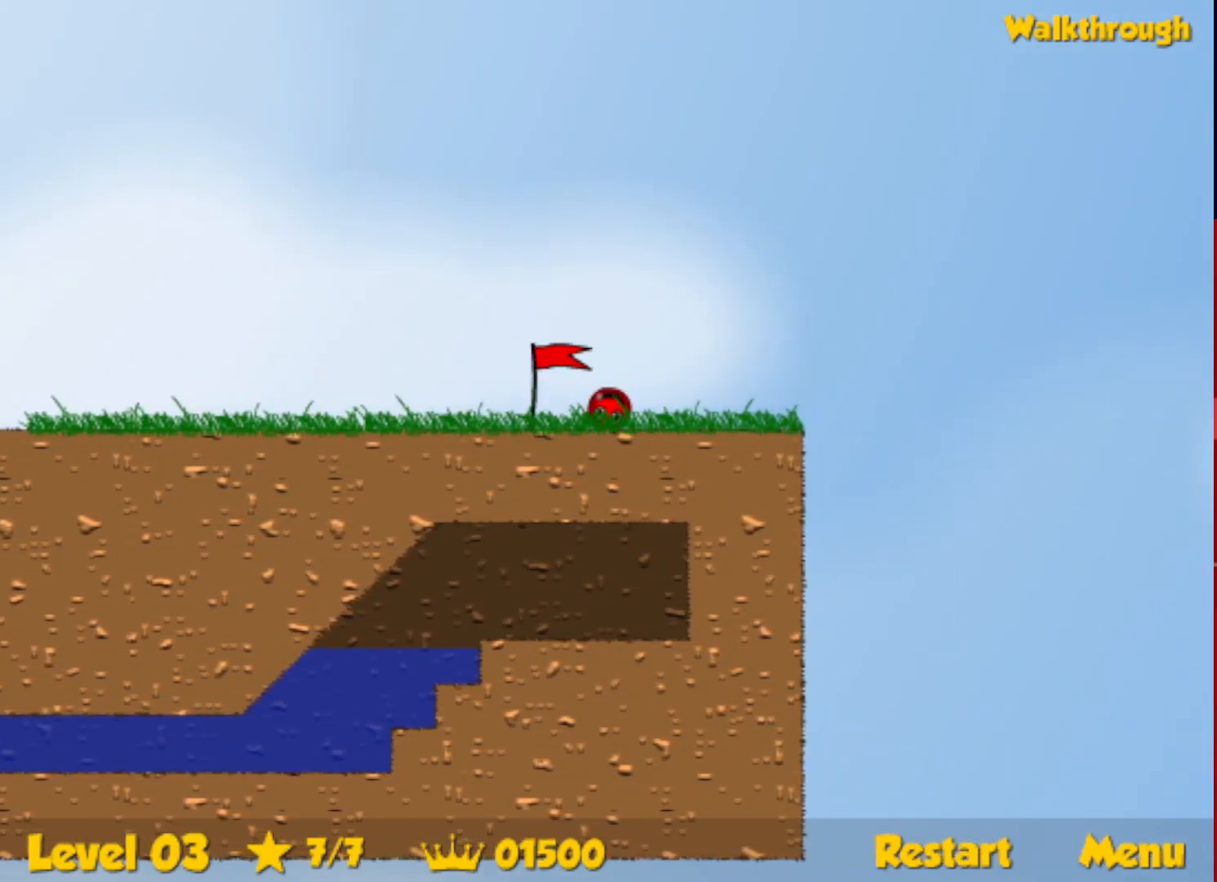
{"keys": ["left", "right", "up"], "events": [[167, "up", "down"], [500, "left", "down"]]}
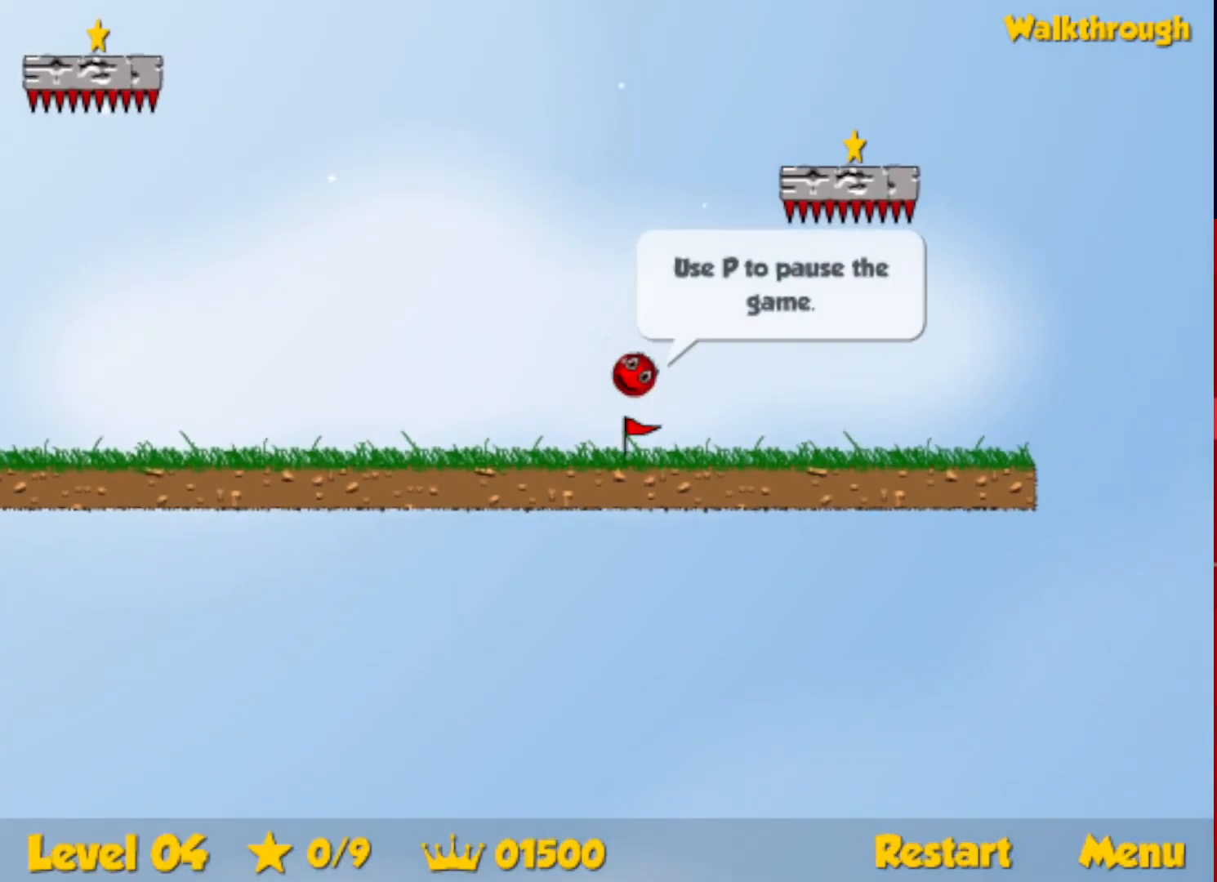
{"keys": ["down", "right"], "events": [[17, "right", "up"], [17, "up", "up"], [50, "left", "up"], [317, "down", "down"], [333, "right", "down"]]}
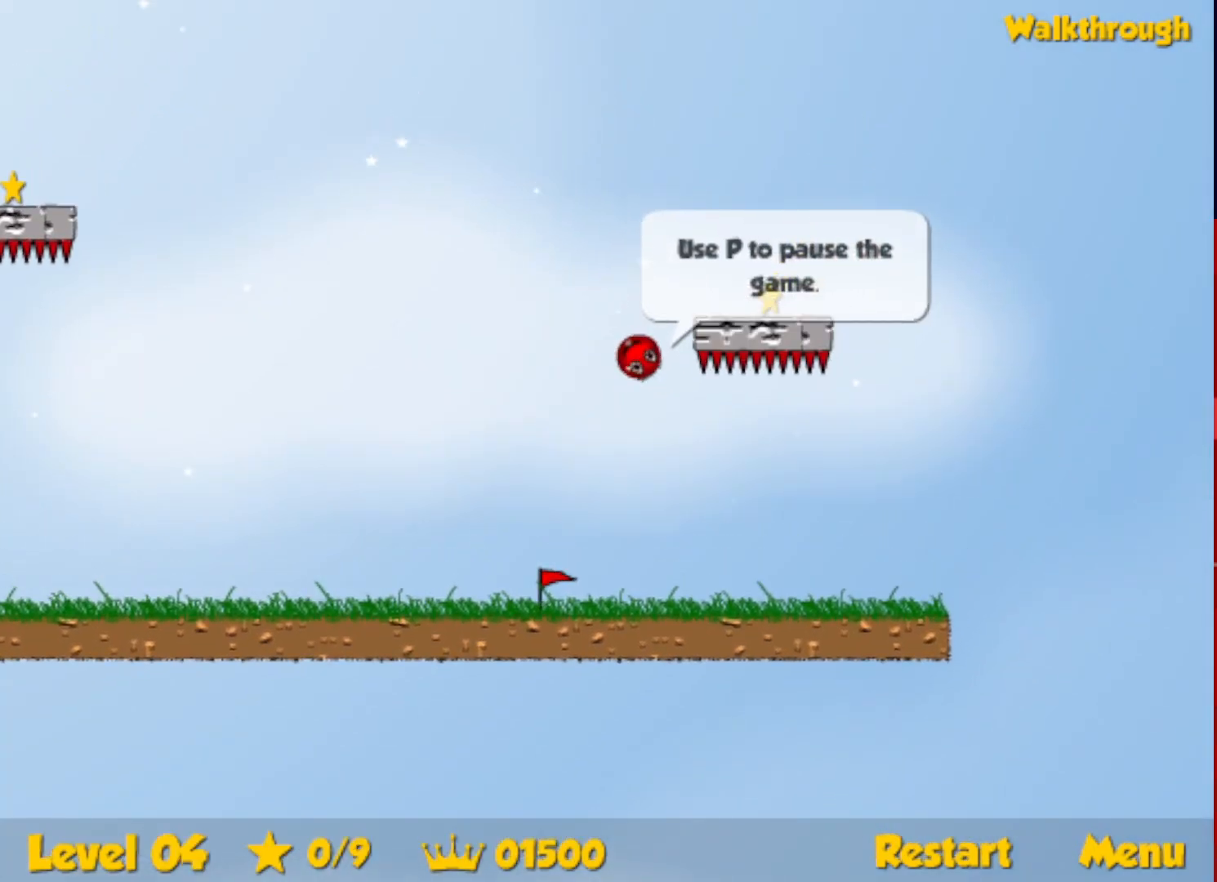
{"keys": ["down", "right"], "events": []}
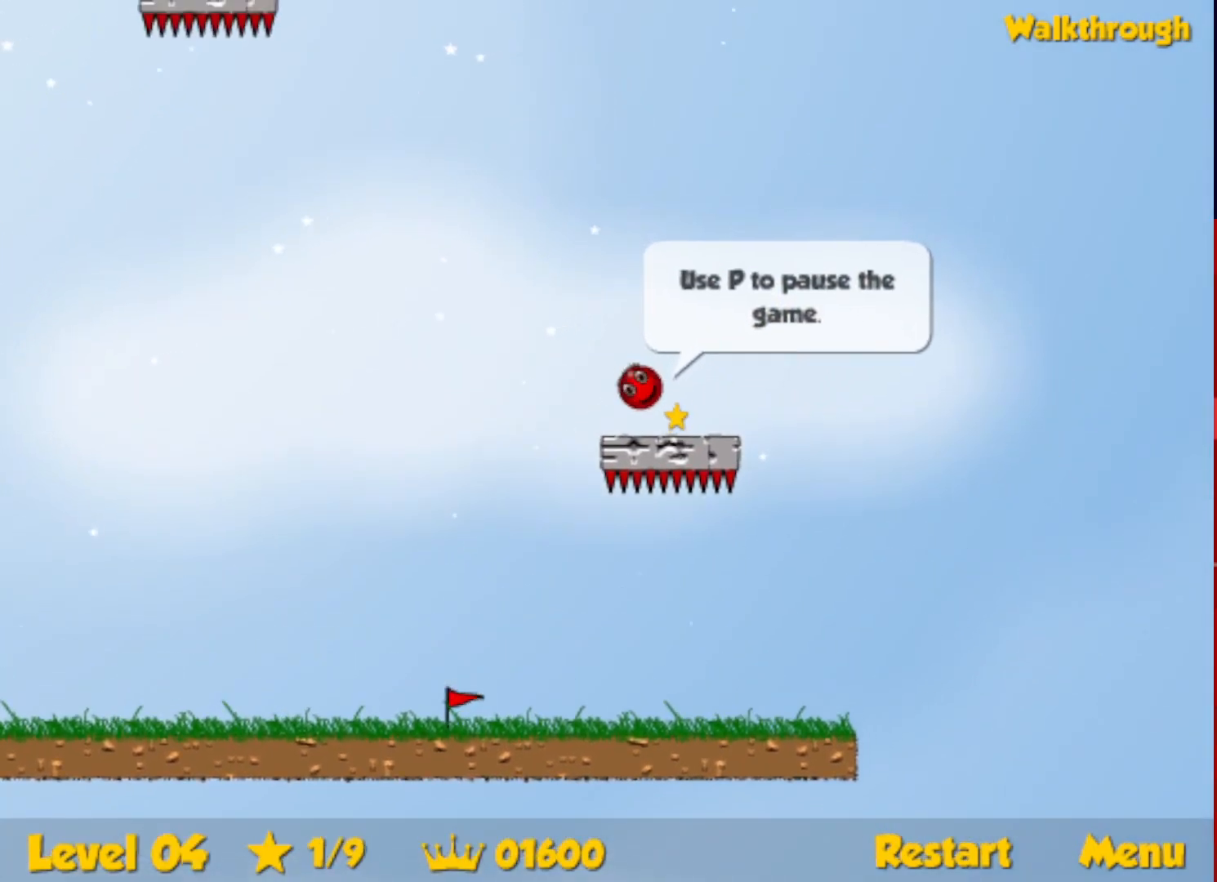
{"keys": ["down", "left"], "events": [[150, "left", "down"], [167, "right", "up"]]}
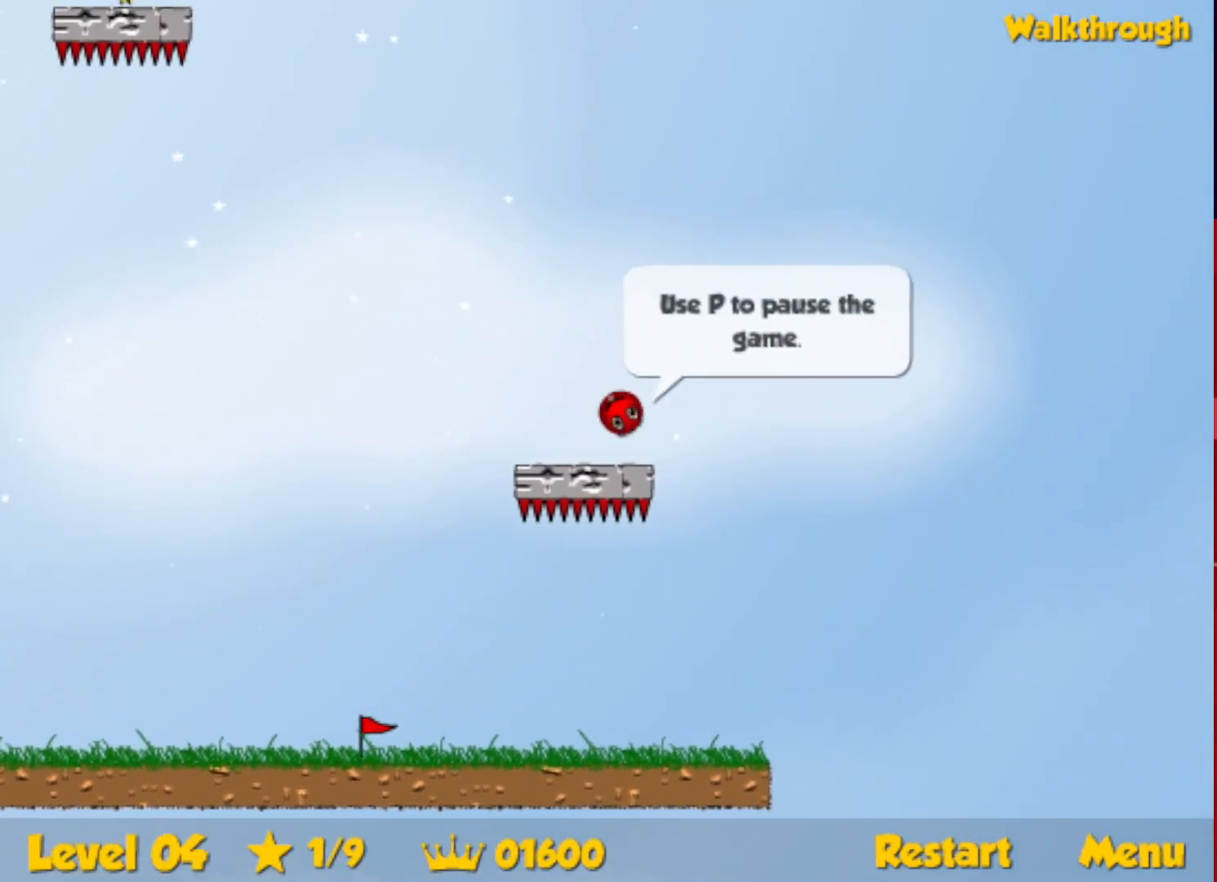
{"keys": ["down", "left"], "events": []}
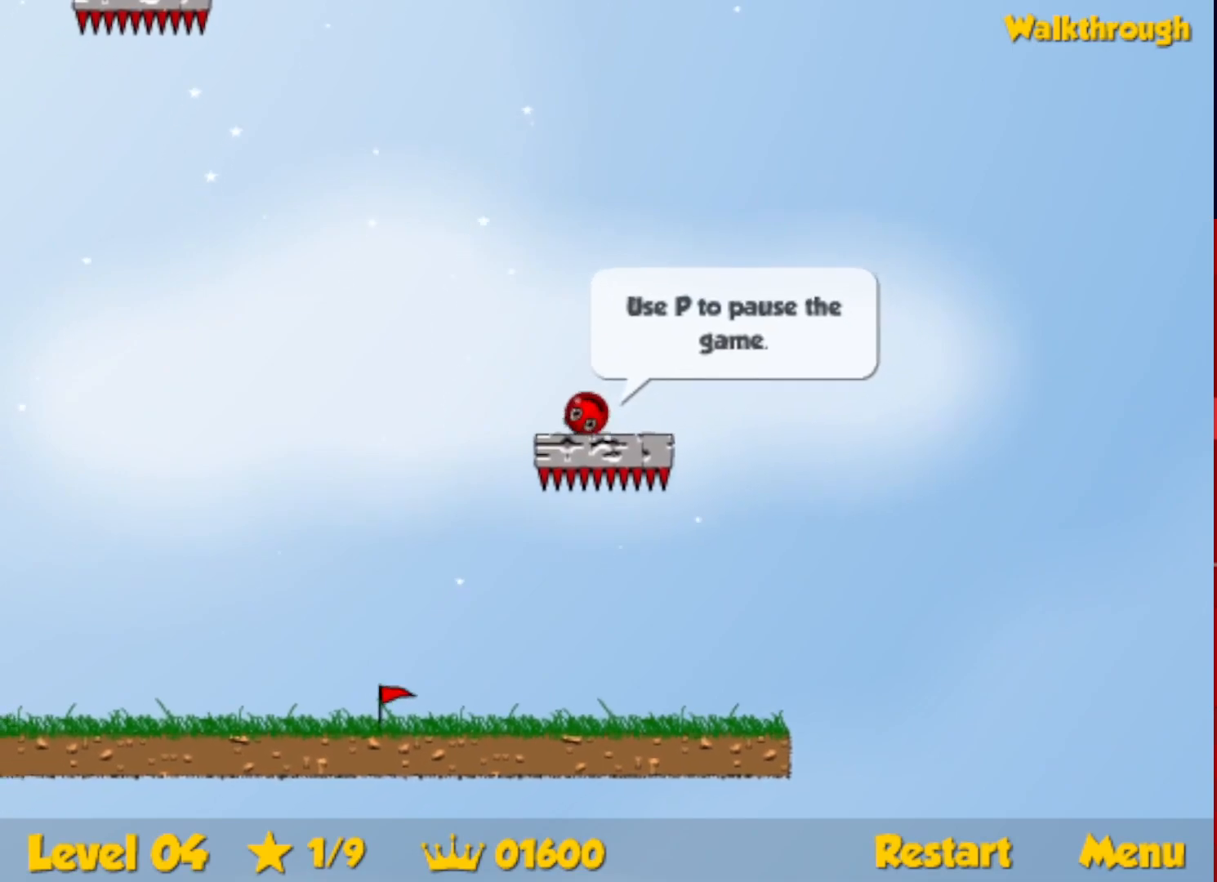
{"keys": ["down", "left"], "events": []}
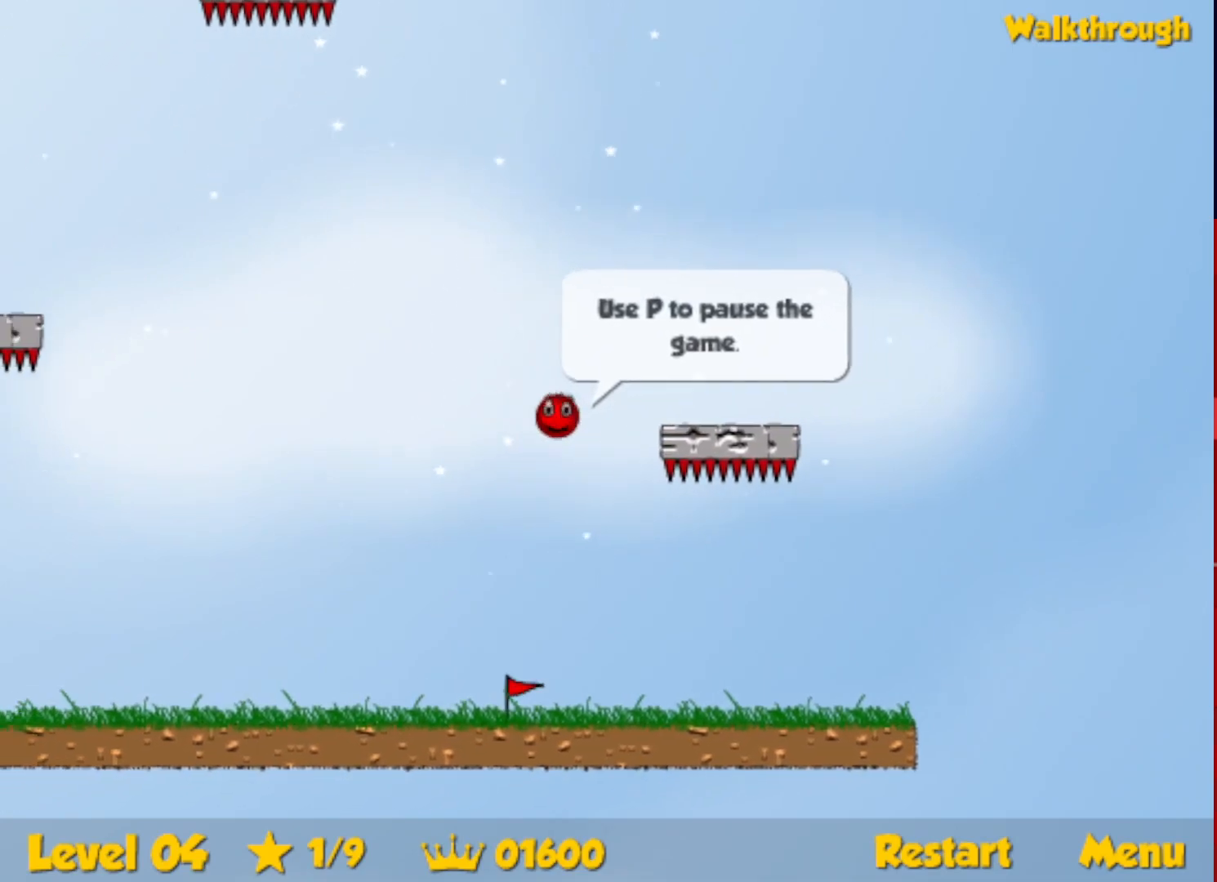
{"keys": ["left", "up"], "events": [[183, "down", "up"], [333, "up", "down"]]}
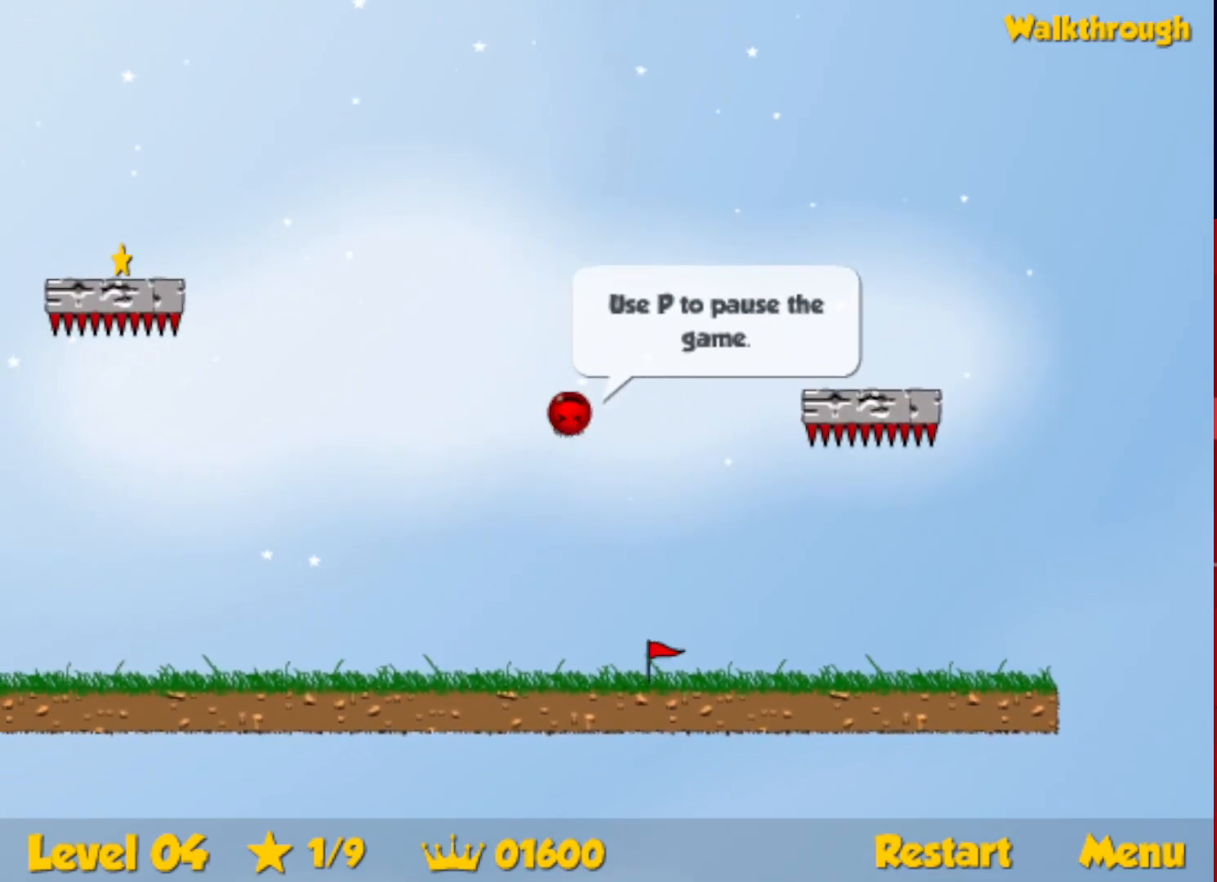
{"keys": ["down", "left"], "events": [[333, "up", "up"], [433, "down", "down"]]}
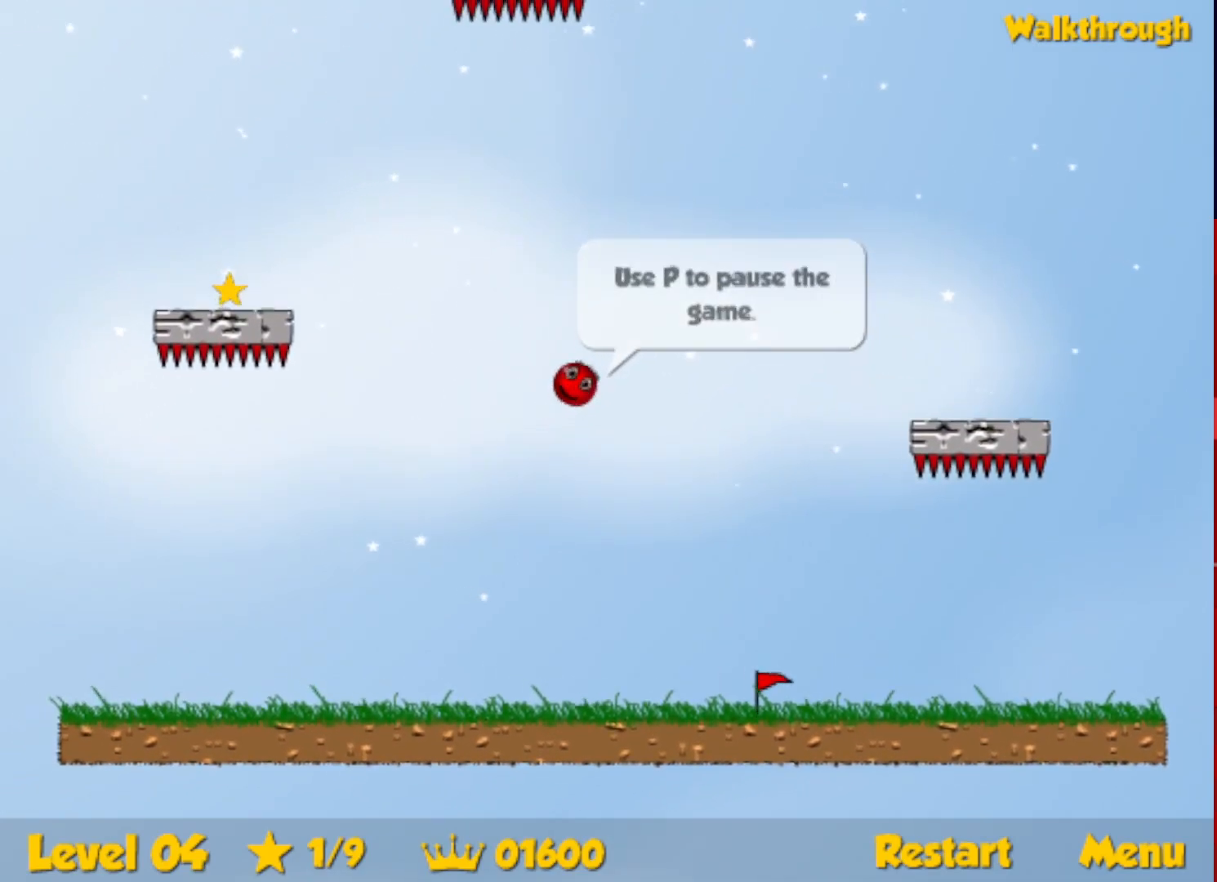
{"keys": ["down", "left"], "events": [[300, "down", "up"], [500, "down", "down"]]}
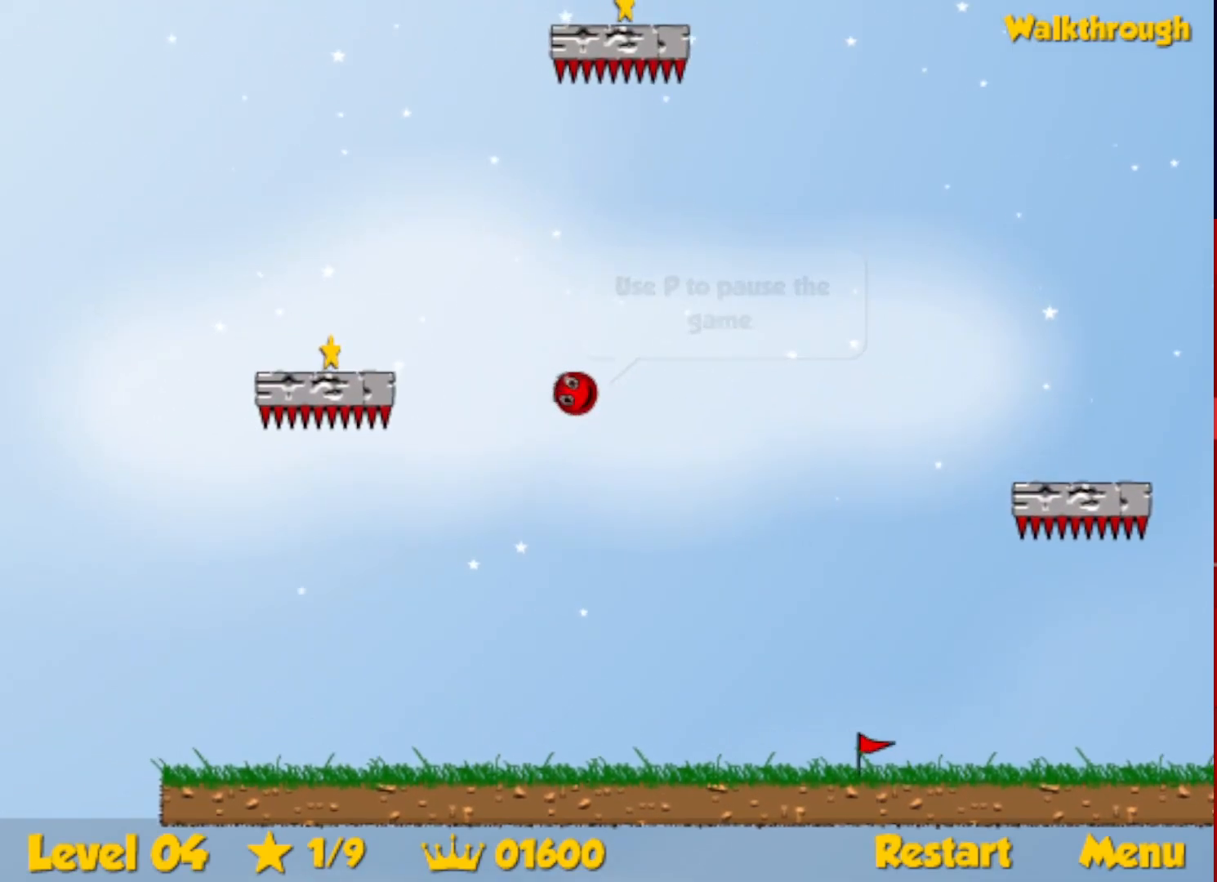
{"keys": ["left"], "events": [[417, "down", "up"]]}
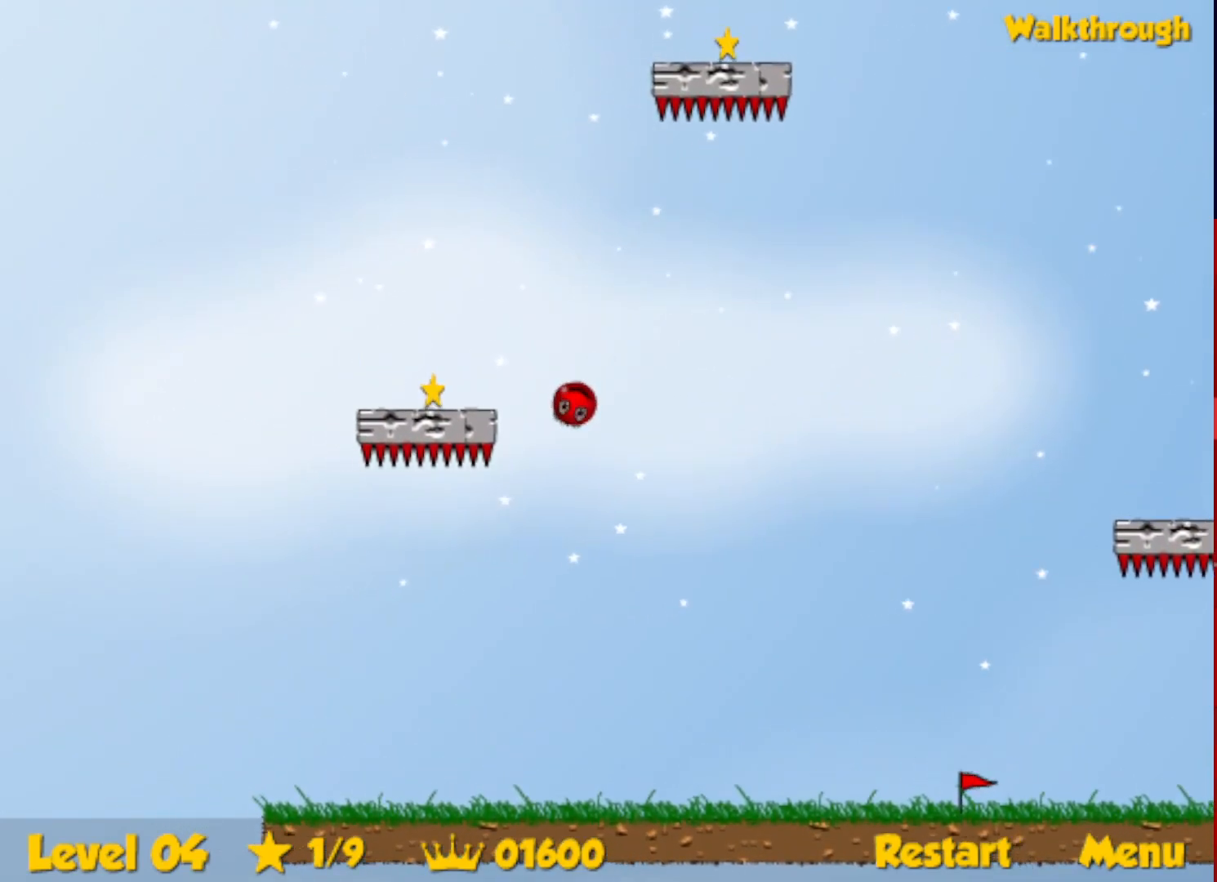
{"keys": ["right", "up"], "events": [[83, "down", "down"], [167, "down", "up"], [300, "up", "down"], [450, "left", "up"], [450, "right", "down"]]}
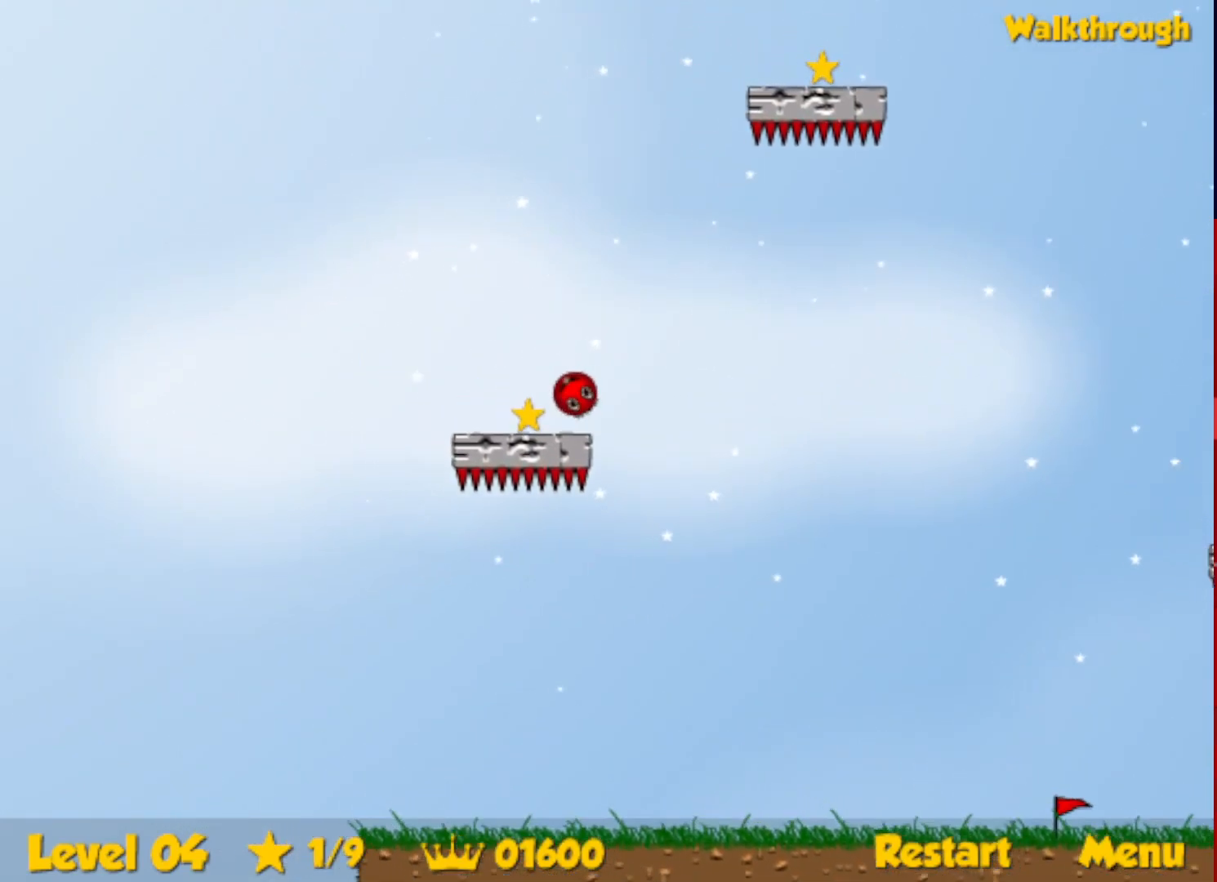
{"keys": ["right", "up"], "events": []}
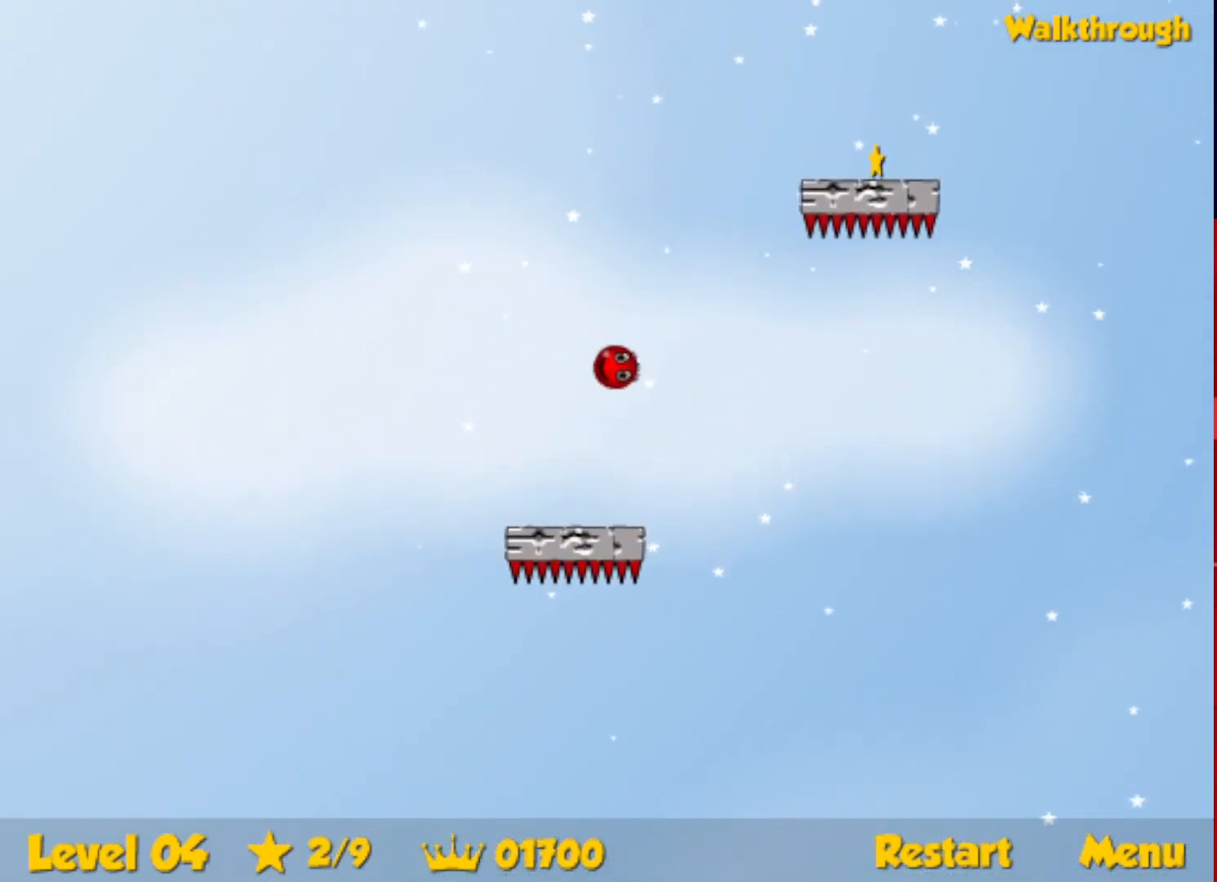
{"keys": ["down", "right"], "events": [[83, "up", "up"], [250, "down", "down"]]}
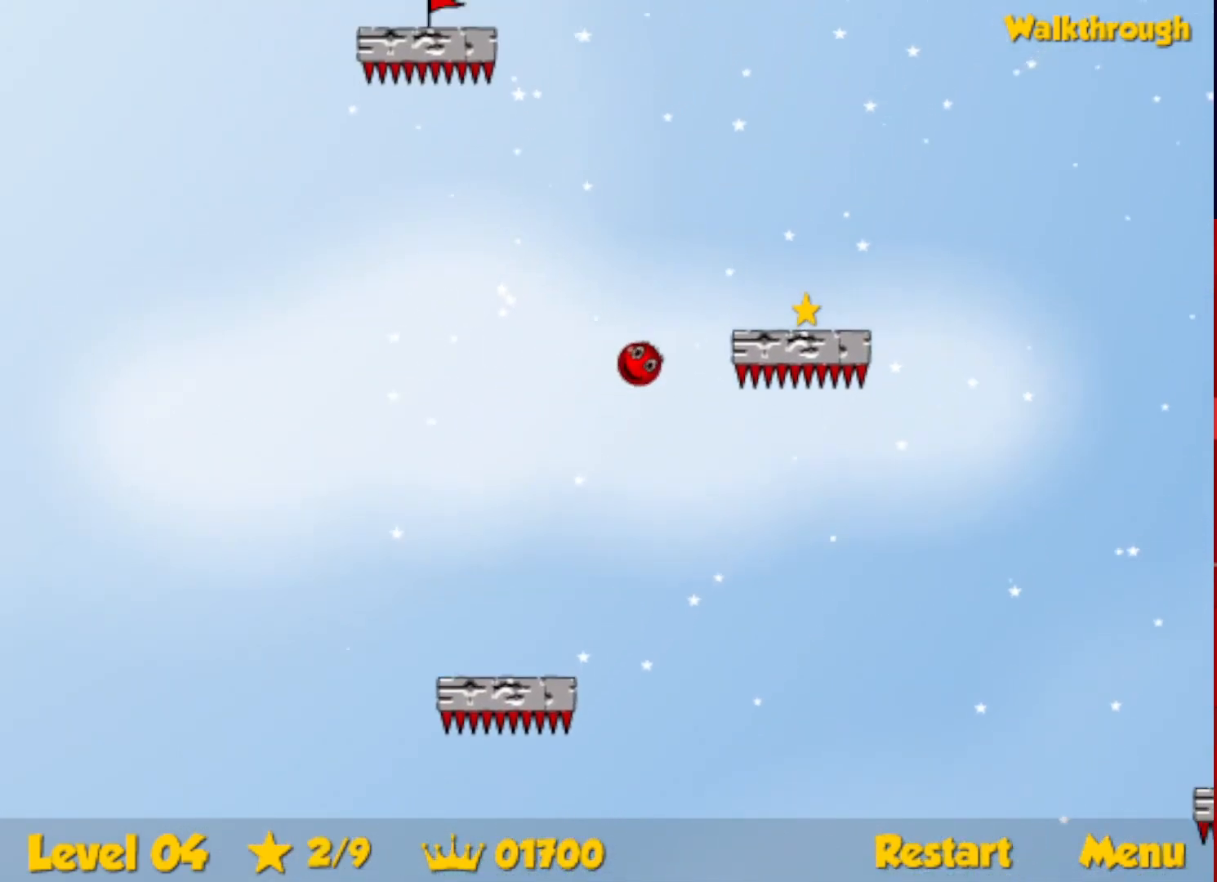
{"keys": ["down", "right"], "events": []}
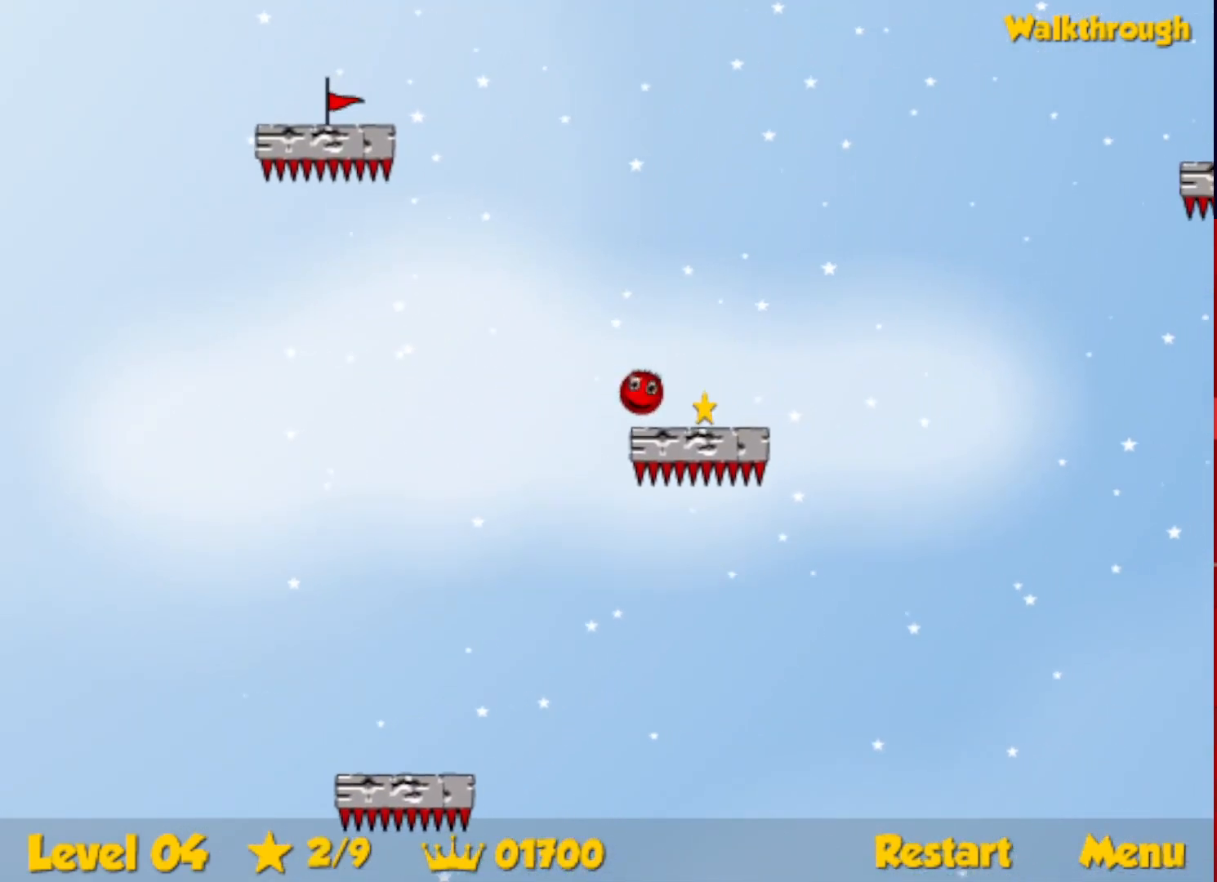
{"keys": ["down", "right"], "events": []}
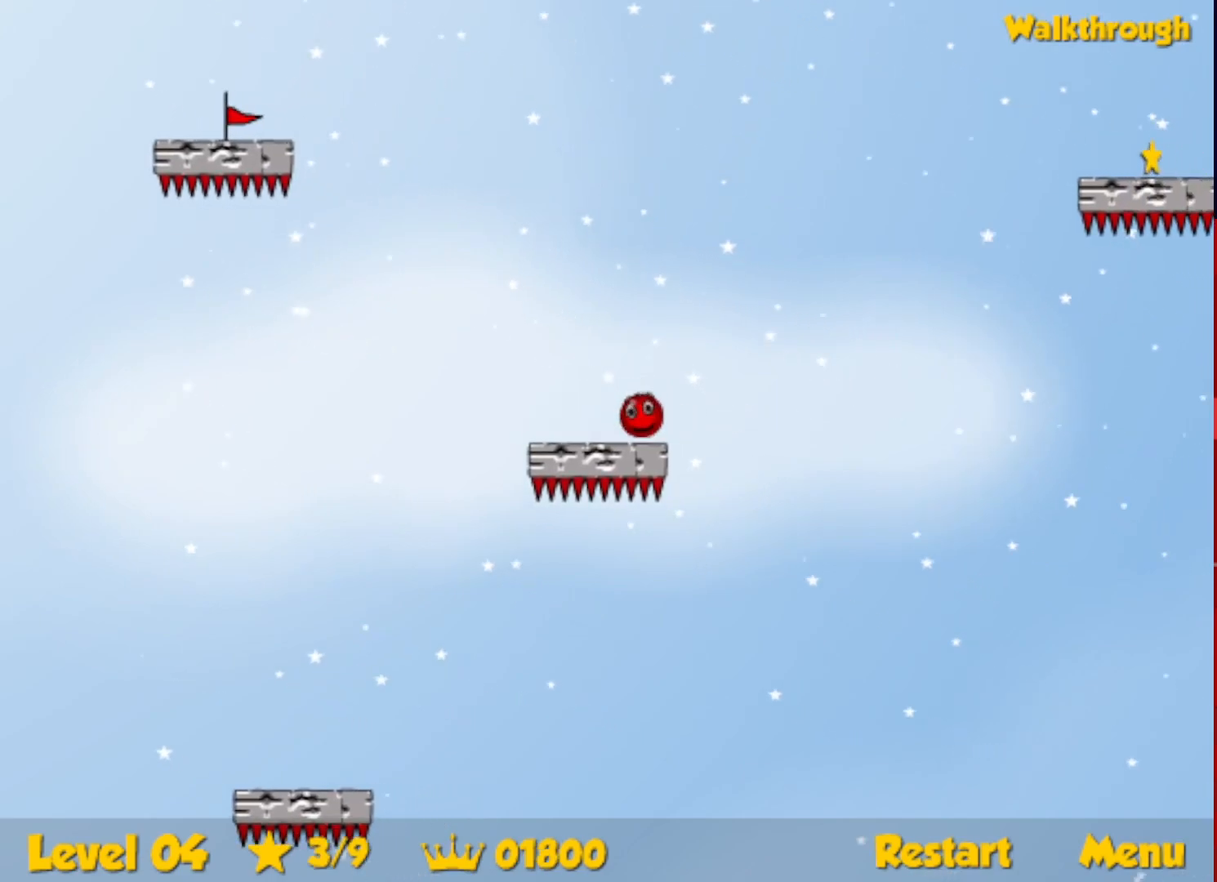
{"keys": ["right"], "events": [[217, "down", "up"]]}